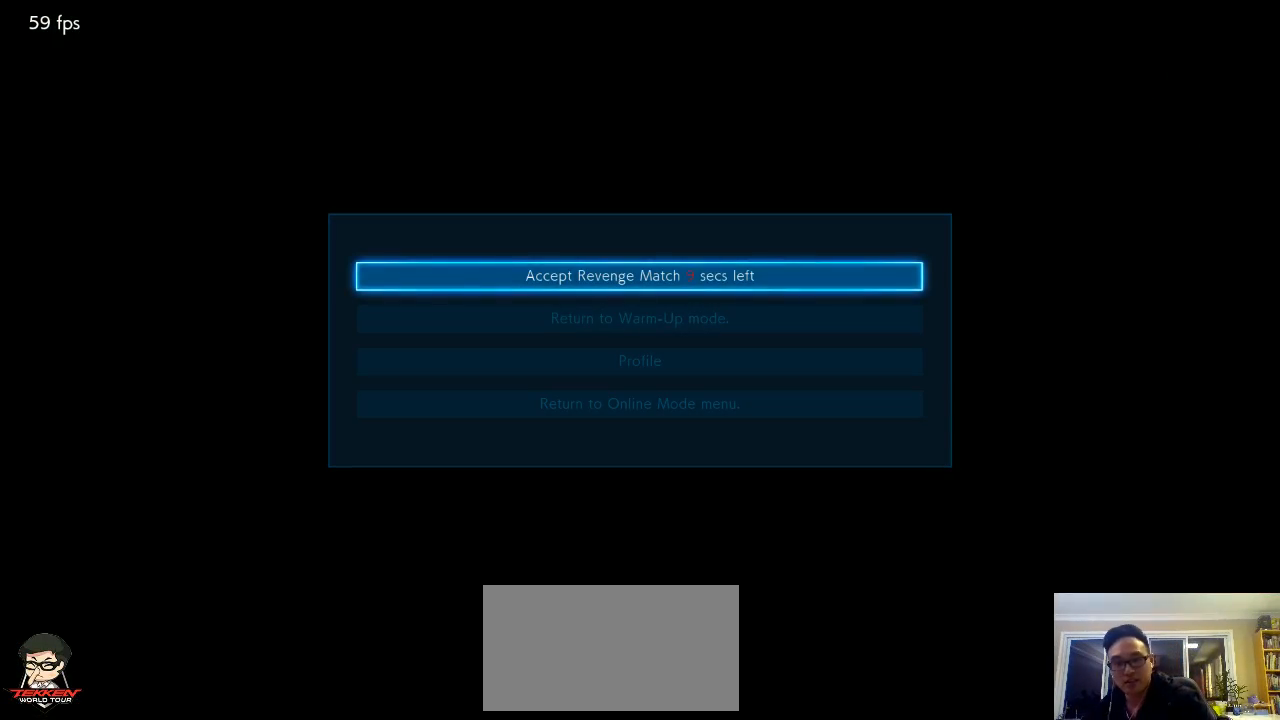
Gameplay with a controller (arcade stick); each line is a JSON object with the inputs held at the frame after it. "events" lists button and stick changes between this image and that frame as [ms after this image, input, new state], when the widget could be followed in between. Not read: L3 R3 SELECT START.
{"buttons": [], "left_stick": "center", "events": [[117, "left_stick", "down"], [167, "left_stick", "center"], [267, "left_stick", "down"], [417, "left_stick", "center"]]}
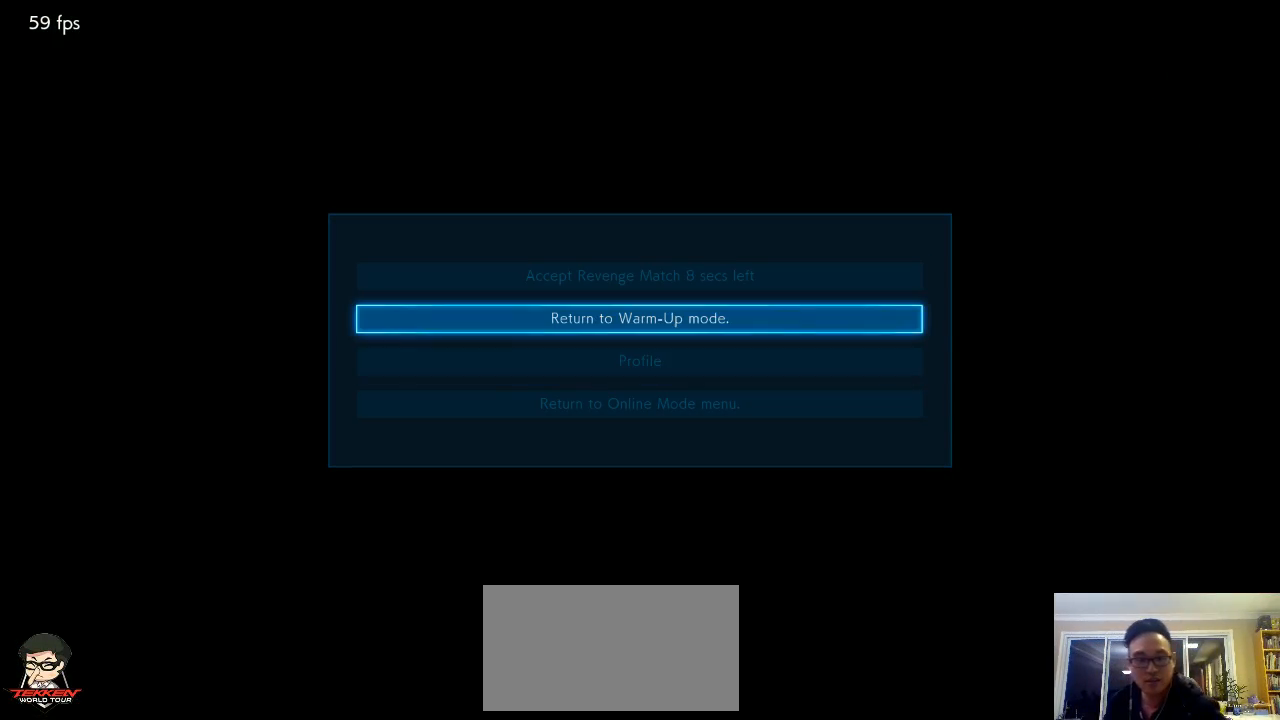
{"buttons": [], "left_stick": "down", "events": [[50, "left_stick", "up"], [133, "left_stick", "center"], [283, "left_stick", "down"], [383, "left_stick", "center"], [433, "left_stick", "down"]]}
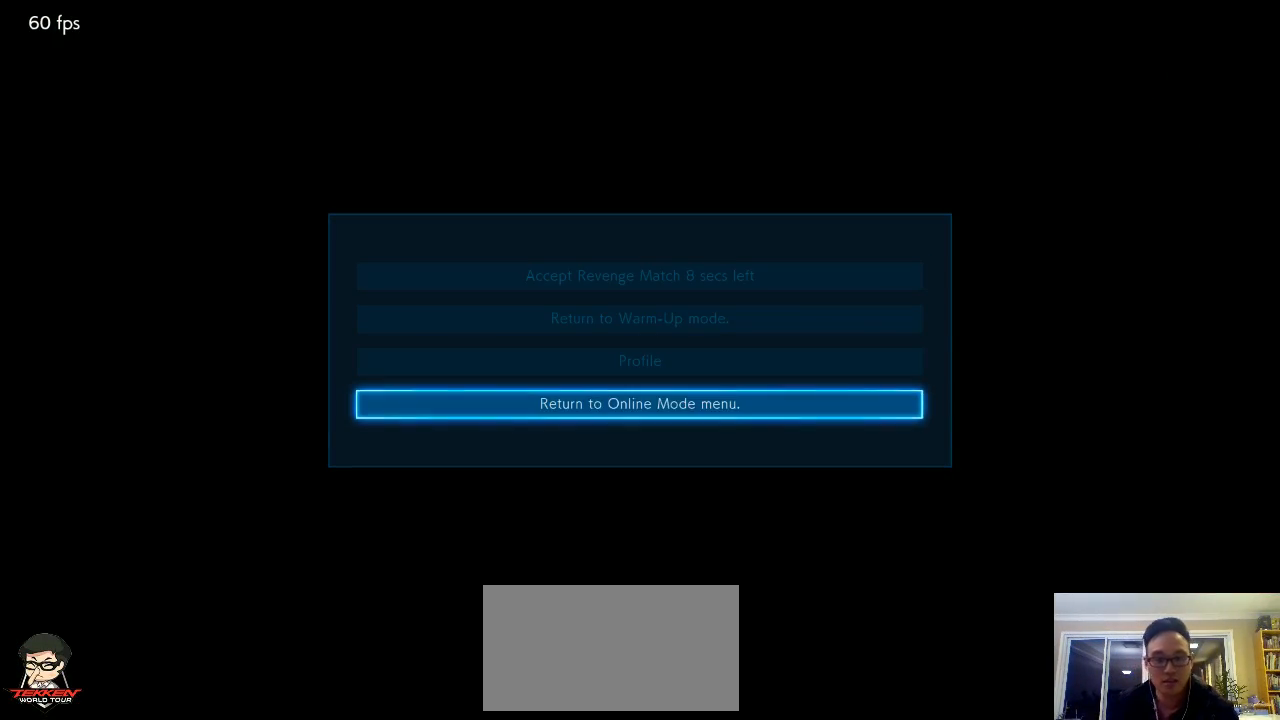
{"buttons": [], "left_stick": "center", "events": [[67, "left_stick", "center"], [100, "CROSS", "down"], [283, "CROSS", "up"]]}
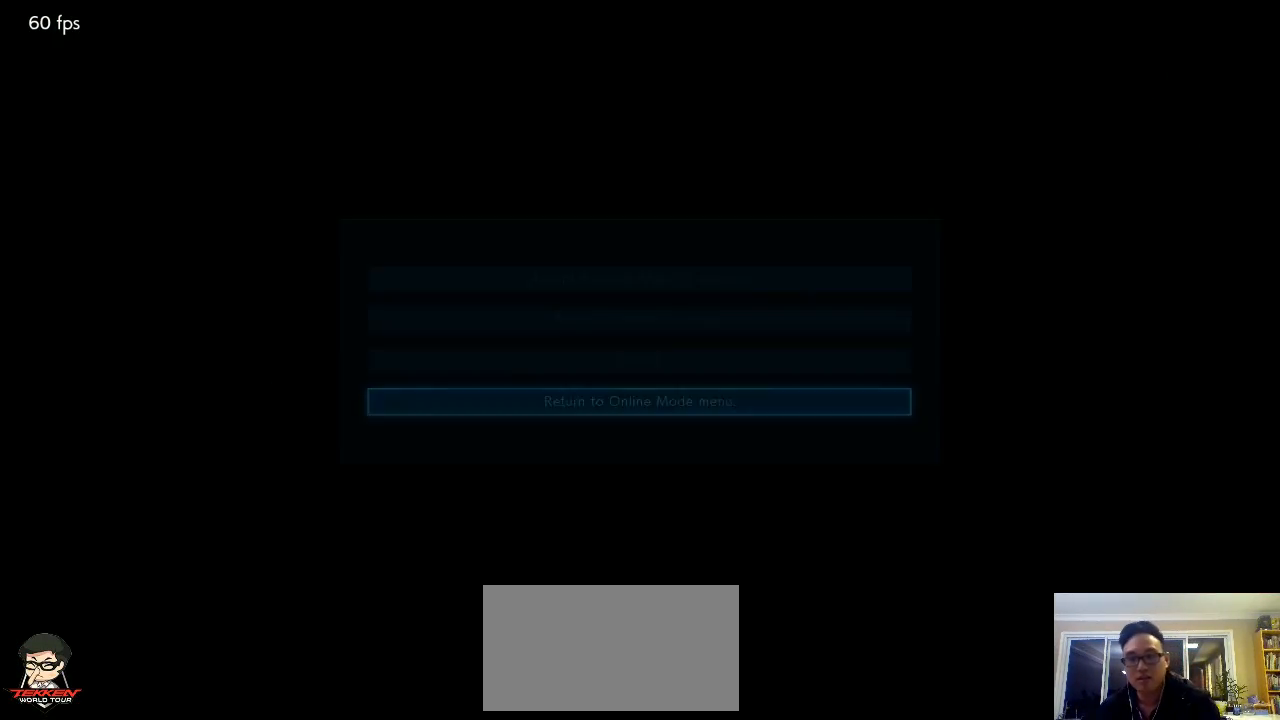
{"buttons": [], "left_stick": "left", "events": [[17, "left_stick", "left"], [83, "left_stick", "up"], [150, "left_stick", "right"], [217, "left_stick", "down"], [283, "left_stick", "left"], [350, "left_stick", "up"], [450, "left_stick", "down"], [500, "left_stick", "left"]]}
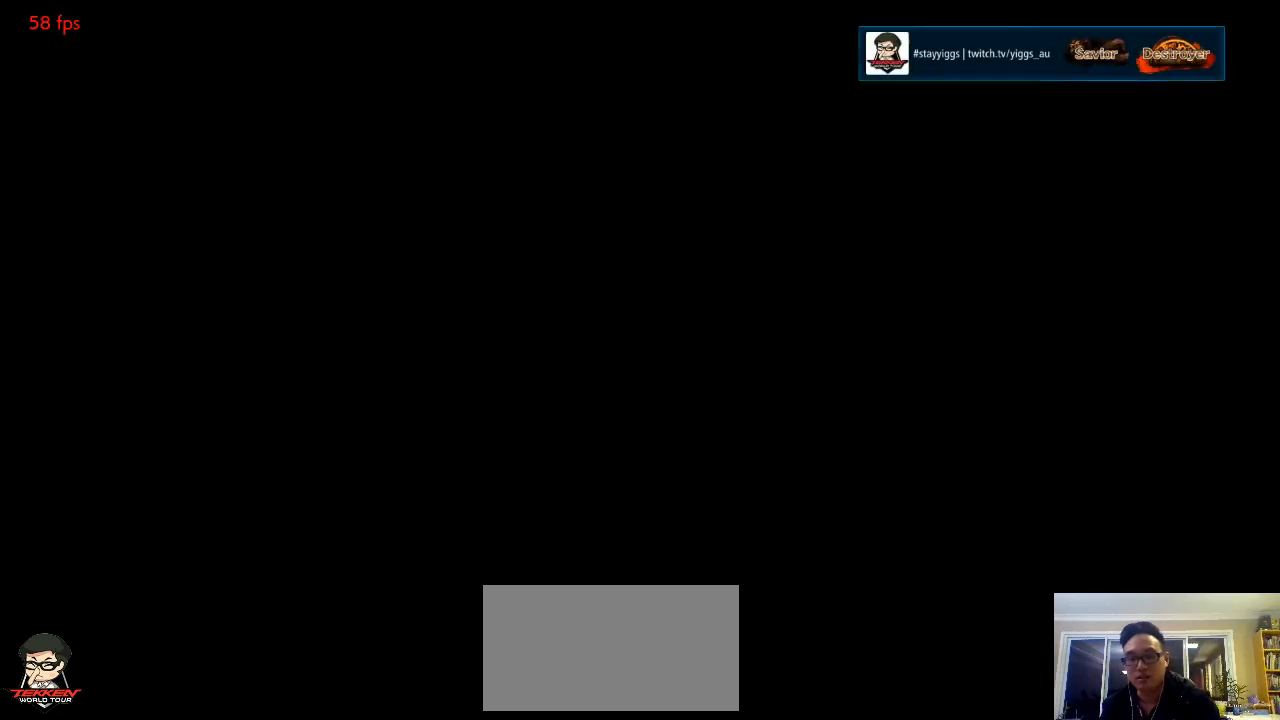
{"buttons": [], "left_stick": "up", "events": [[50, "left_stick", "up"], [217, "left_stick", "left"], [283, "left_stick", "up"], [417, "left_stick", "left"], [483, "left_stick", "up"]]}
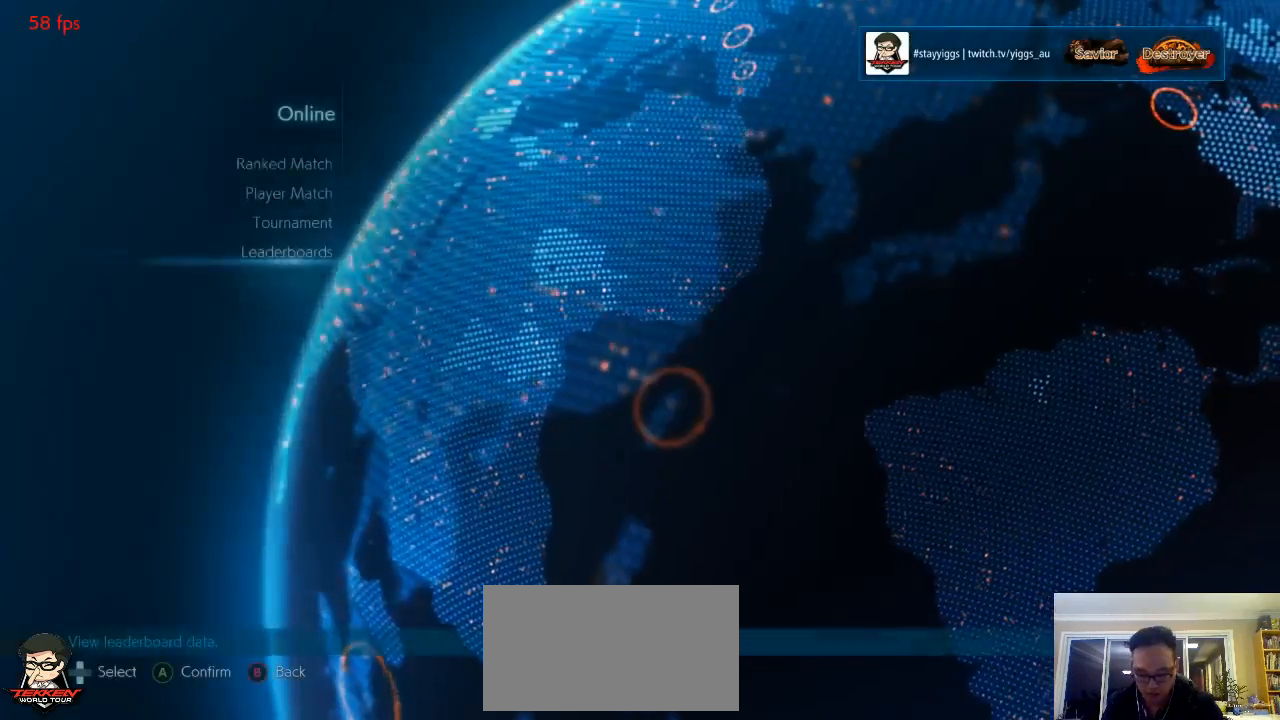
{"buttons": [], "left_stick": "center", "events": [[83, "left_stick", "down"], [183, "left_stick", "up"], [250, "left_stick", "center"]]}
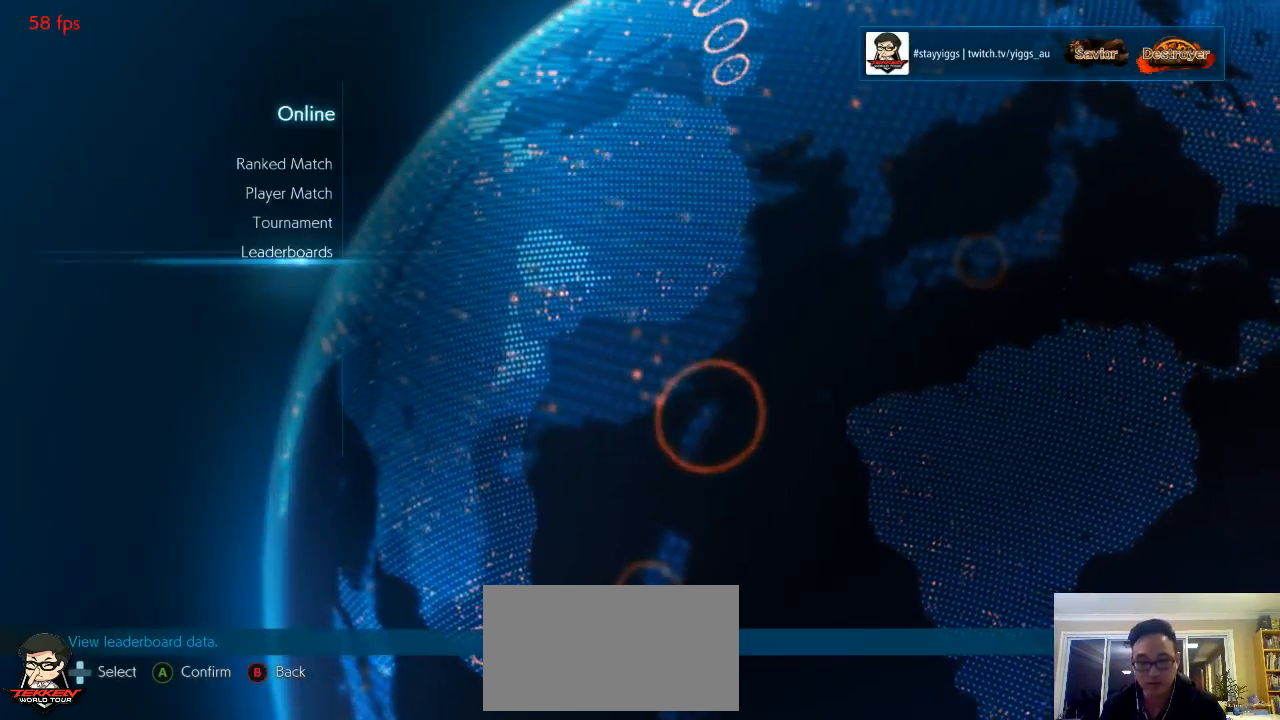
{"buttons": [], "left_stick": "up", "events": [[217, "left_stick", "up"], [317, "left_stick", "center"], [417, "left_stick", "up"]]}
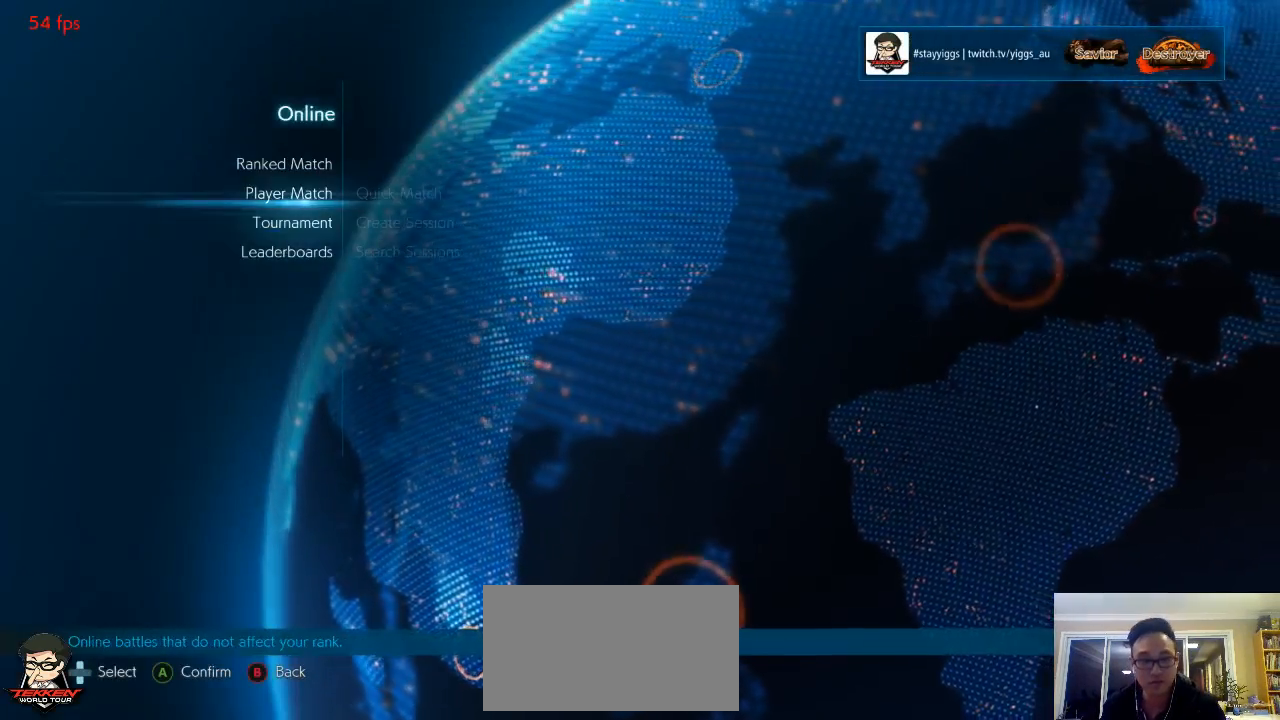
{"buttons": [], "left_stick": "center", "events": [[17, "left_stick", "center"], [117, "left_stick", "up"], [233, "left_stick", "center"], [383, "CROSS", "down"], [483, "CROSS", "up"]]}
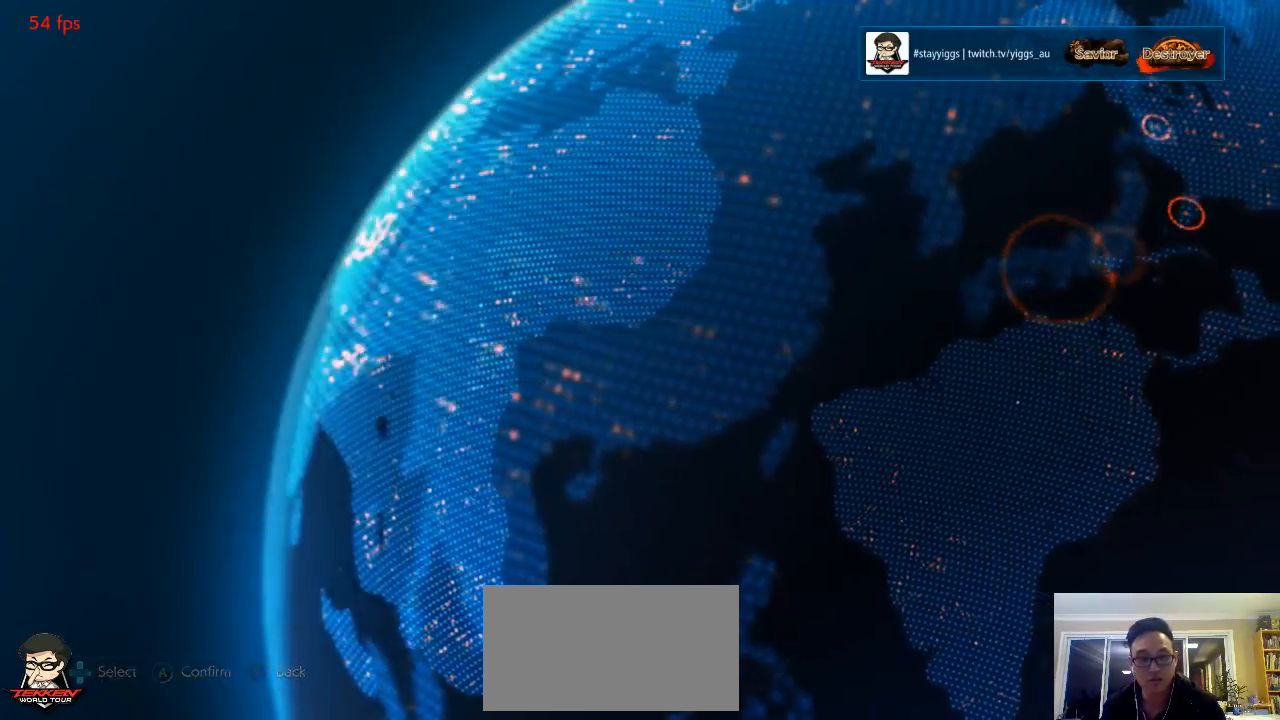
{"buttons": [], "left_stick": "center", "events": []}
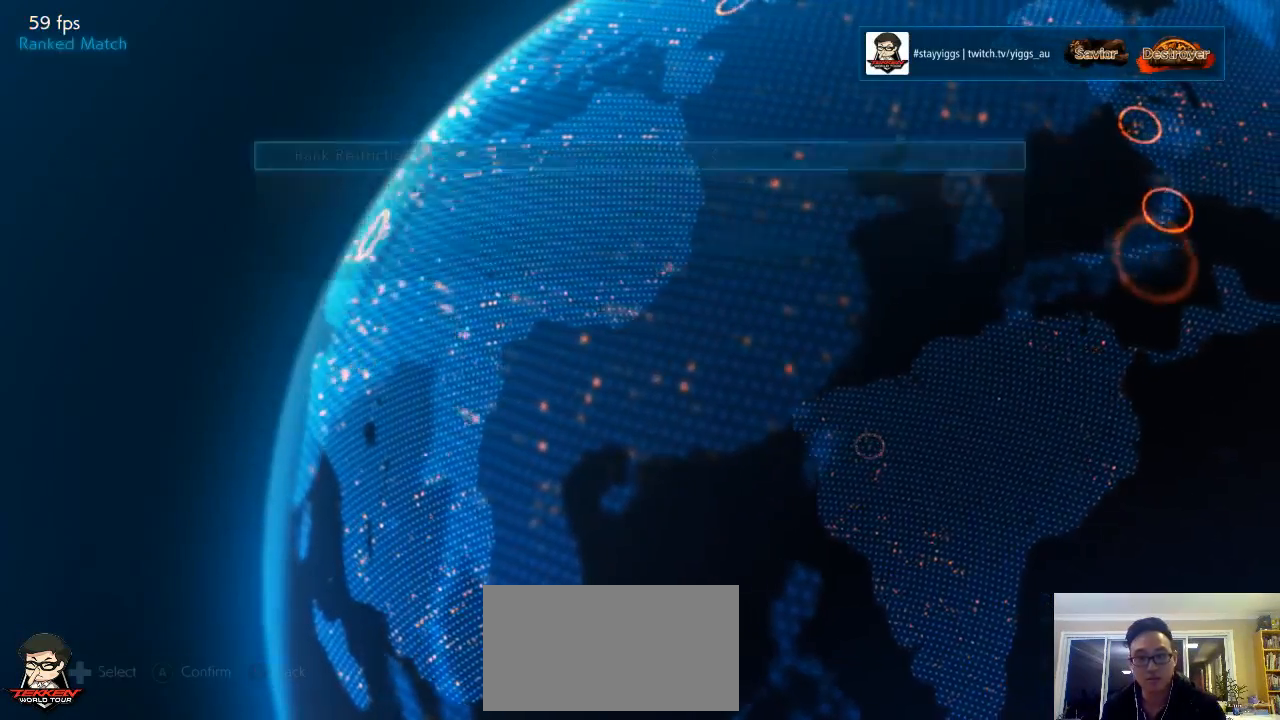
{"buttons": [], "left_stick": "center", "events": []}
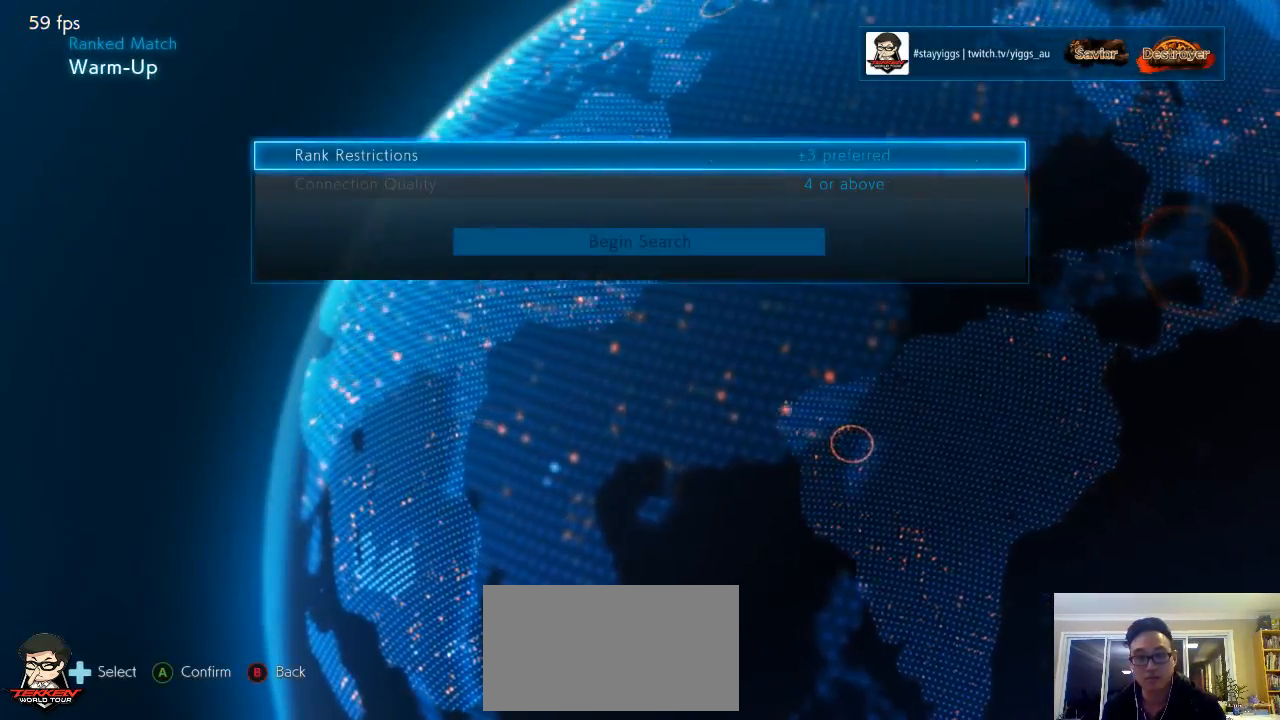
{"buttons": [], "left_stick": "center", "events": [[217, "left_stick", "up"], [350, "left_stick", "center"]]}
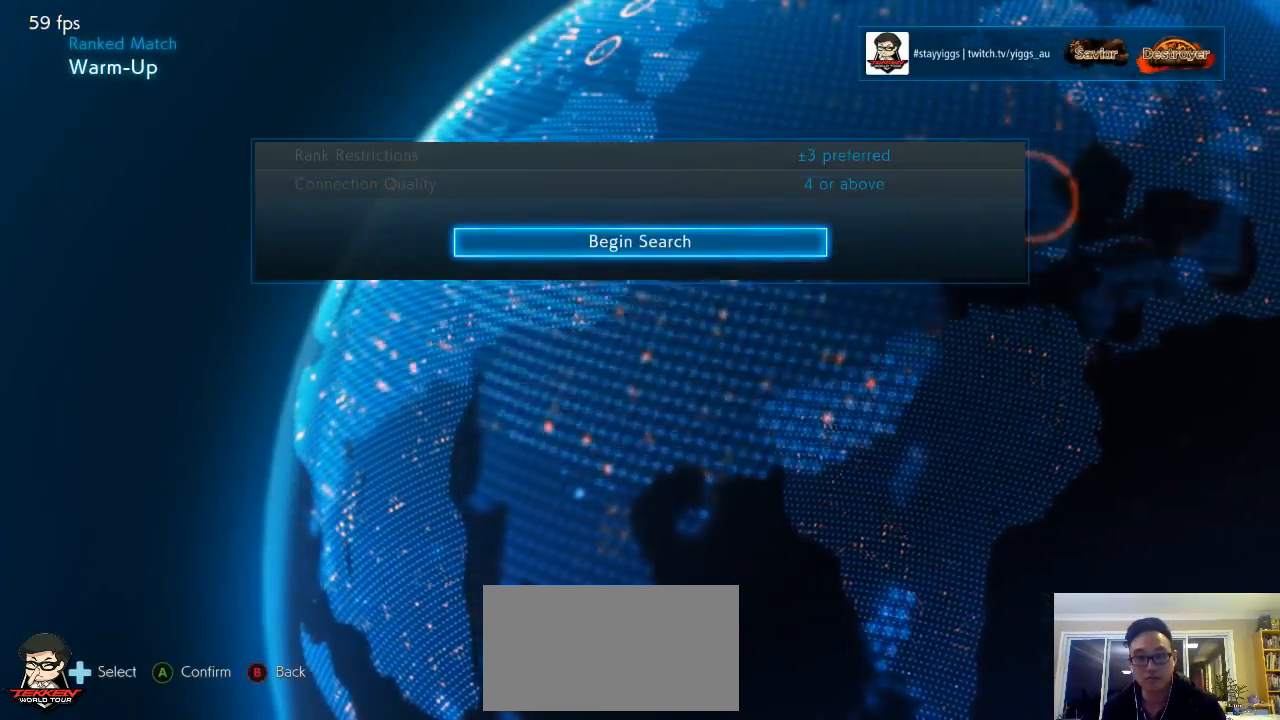
{"buttons": [], "left_stick": "center", "events": [[150, "CROSS", "down"], [217, "CROSS", "up"]]}